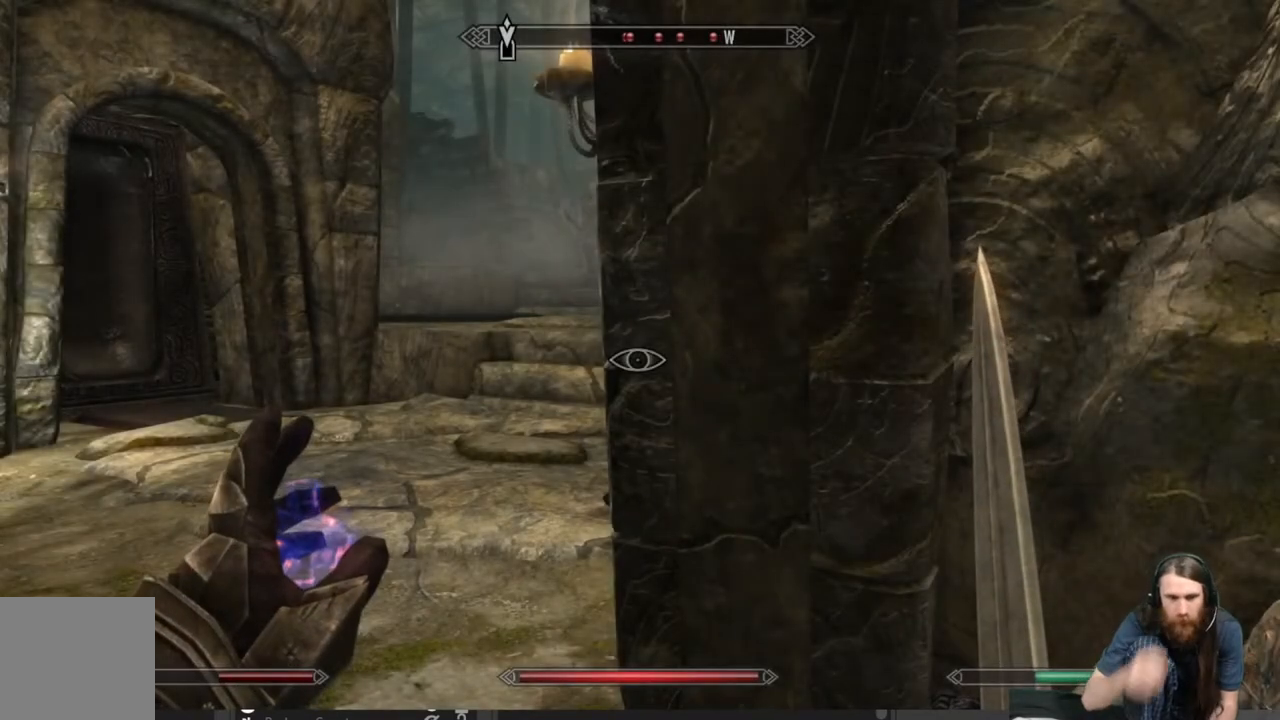
Gameplay with a controller (Xbox layout); each line is a JSON object with the inputs held at the frame after it. "events" lists button and stick changes between this image and that frame as [ms after this image, input, new state], when the widget could be followed in between.
{"buttons": [], "left_stick": "right", "right_stick": "center", "events": [[200, "left_stick", "right"], [300, "right_stick", "left"], [483, "right_stick", "center"]]}
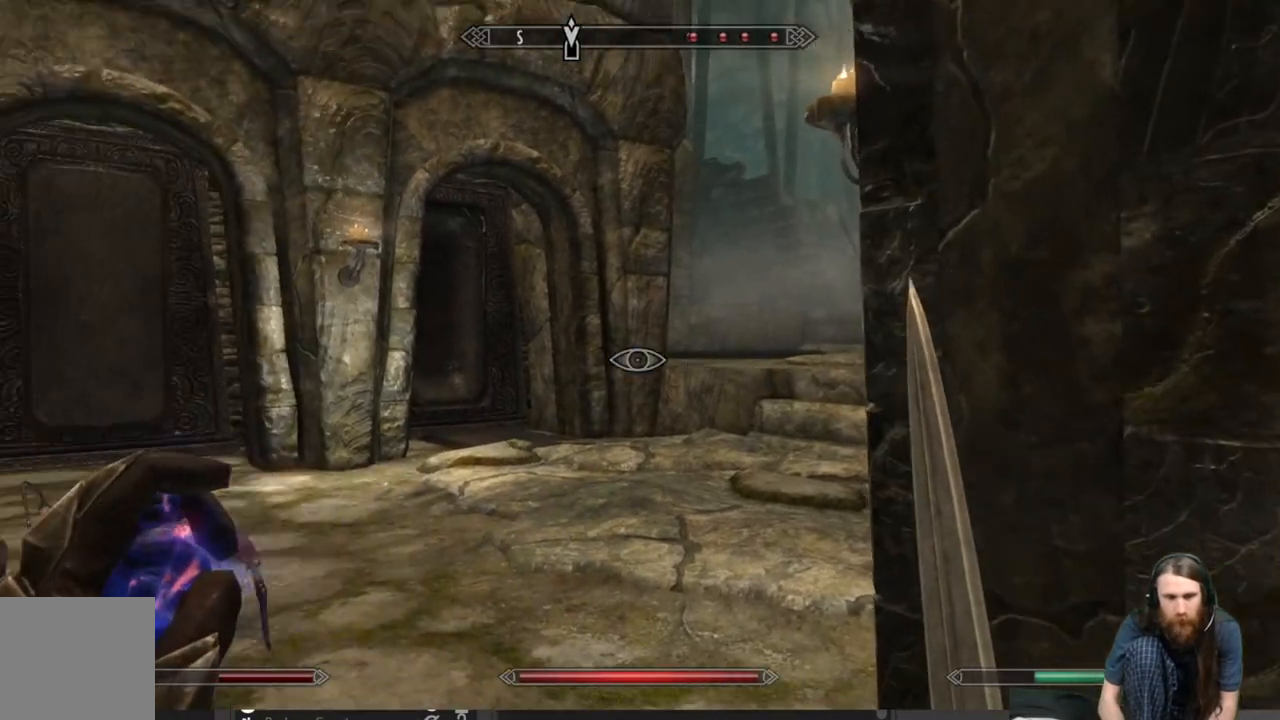
{"buttons": [], "left_stick": "down-right", "right_stick": "center", "events": [[133, "right_stick", "left"], [283, "right_stick", "center"], [483, "left_stick", "down-right"]]}
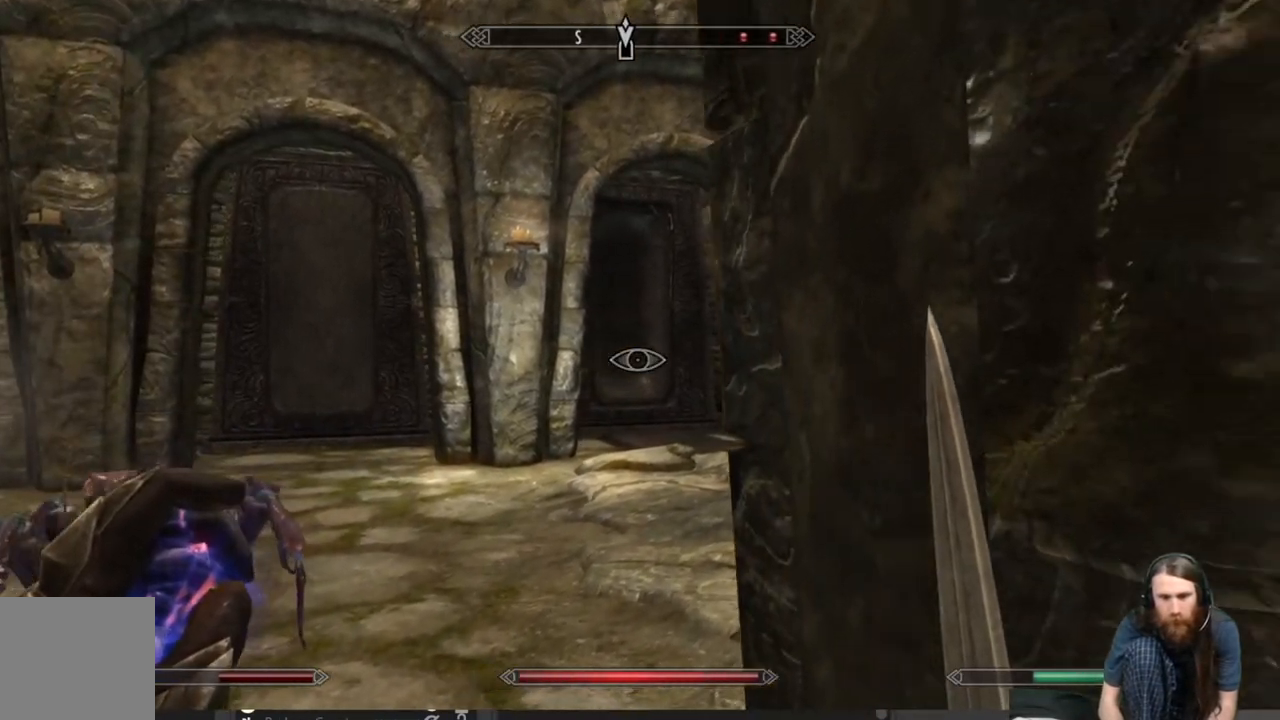
{"buttons": [], "left_stick": "down", "right_stick": "center", "events": [[17, "right_stick", "left"], [233, "right_stick", "center"], [500, "left_stick", "down"]]}
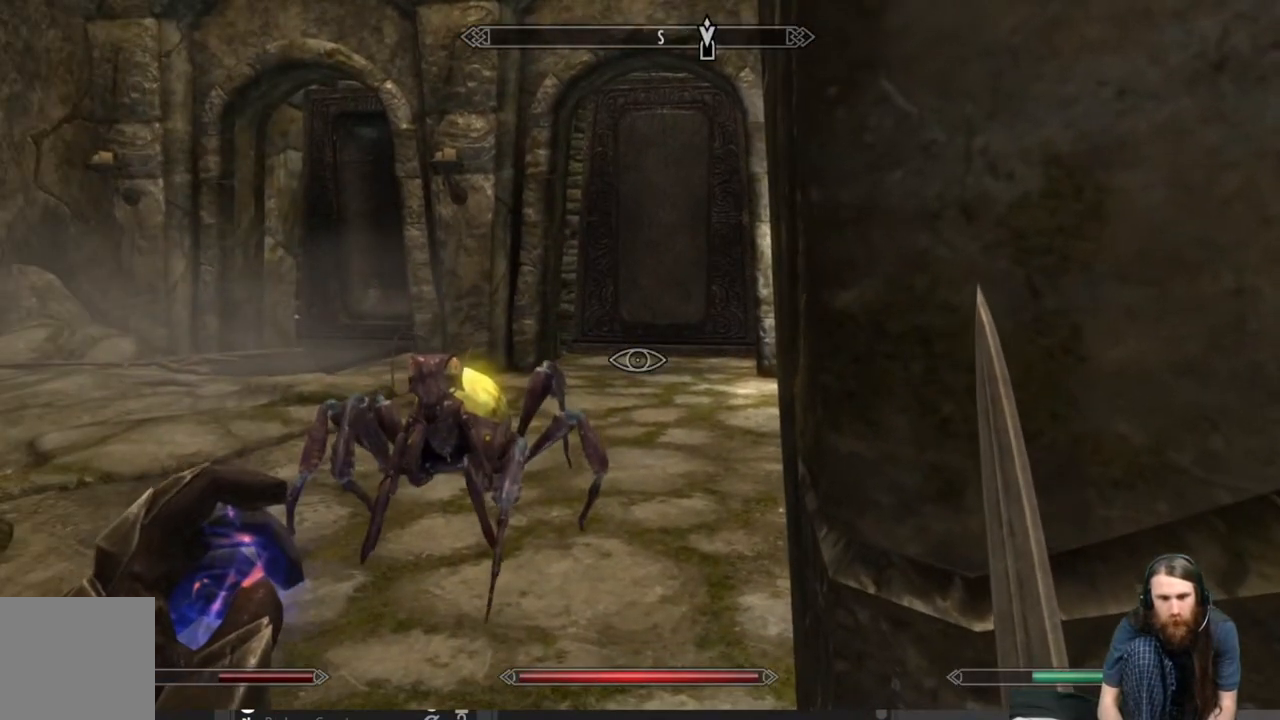
{"buttons": [], "left_stick": "center", "right_stick": "center", "events": [[150, "left_stick", "center"]]}
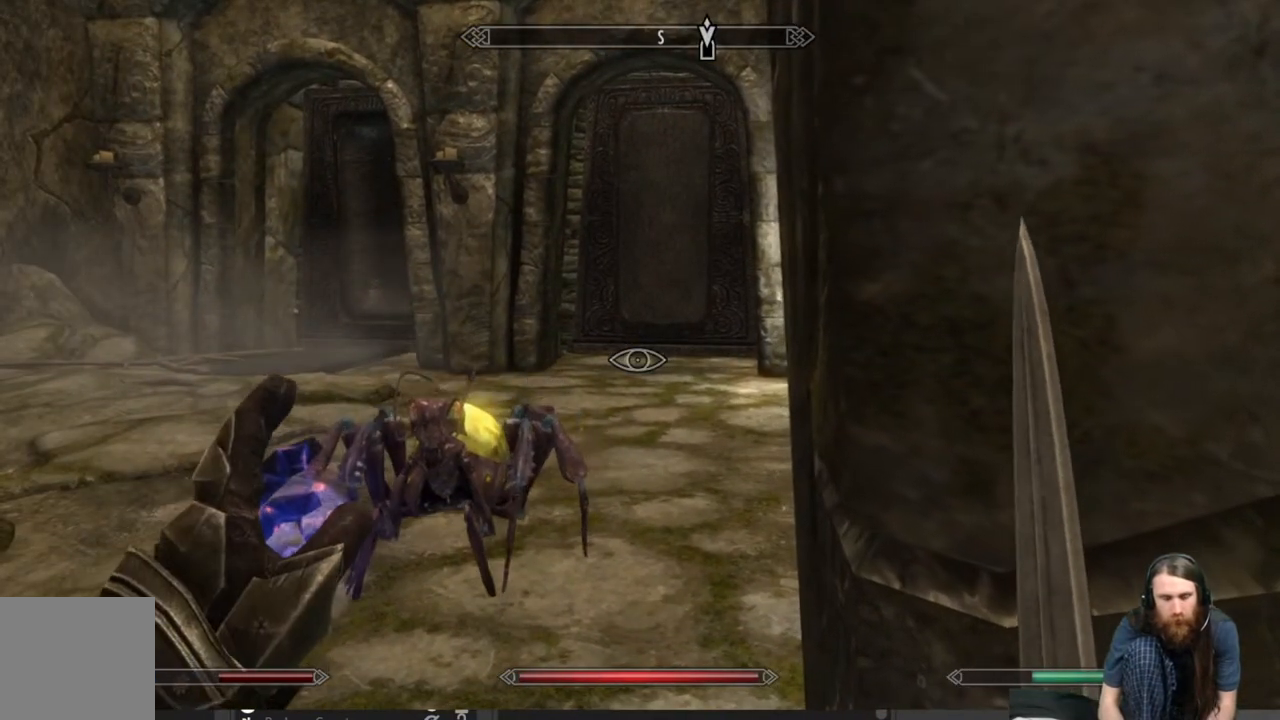
{"buttons": [], "left_stick": "center", "right_stick": "center", "events": []}
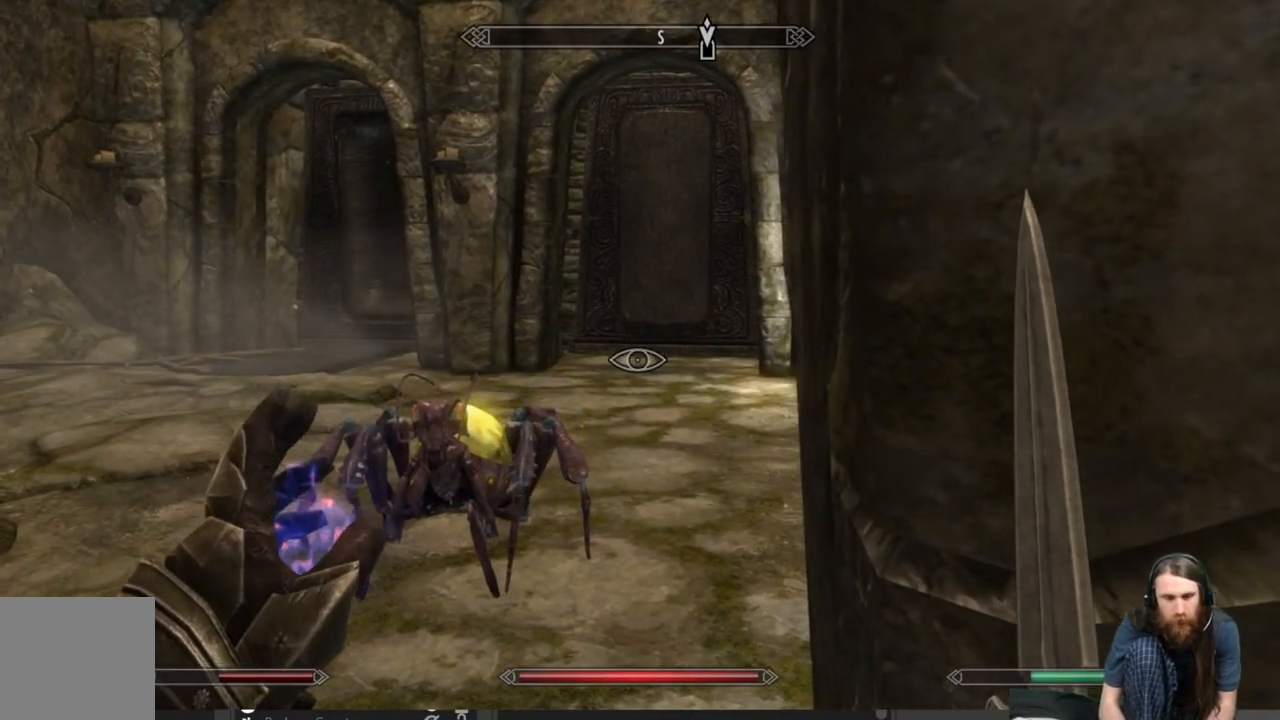
{"buttons": [], "left_stick": "center", "right_stick": "center", "events": [[50, "right_stick", "left"], [200, "right_stick", "center"]]}
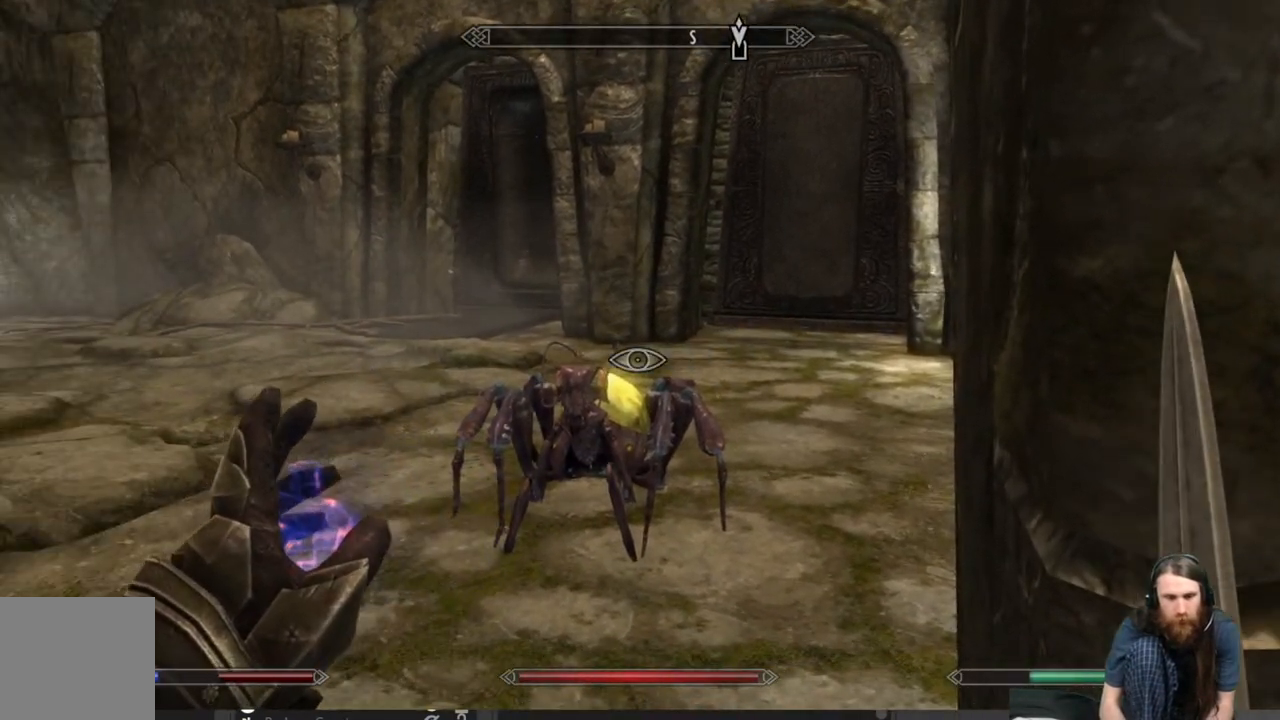
{"buttons": [], "left_stick": "center", "right_stick": "center", "events": []}
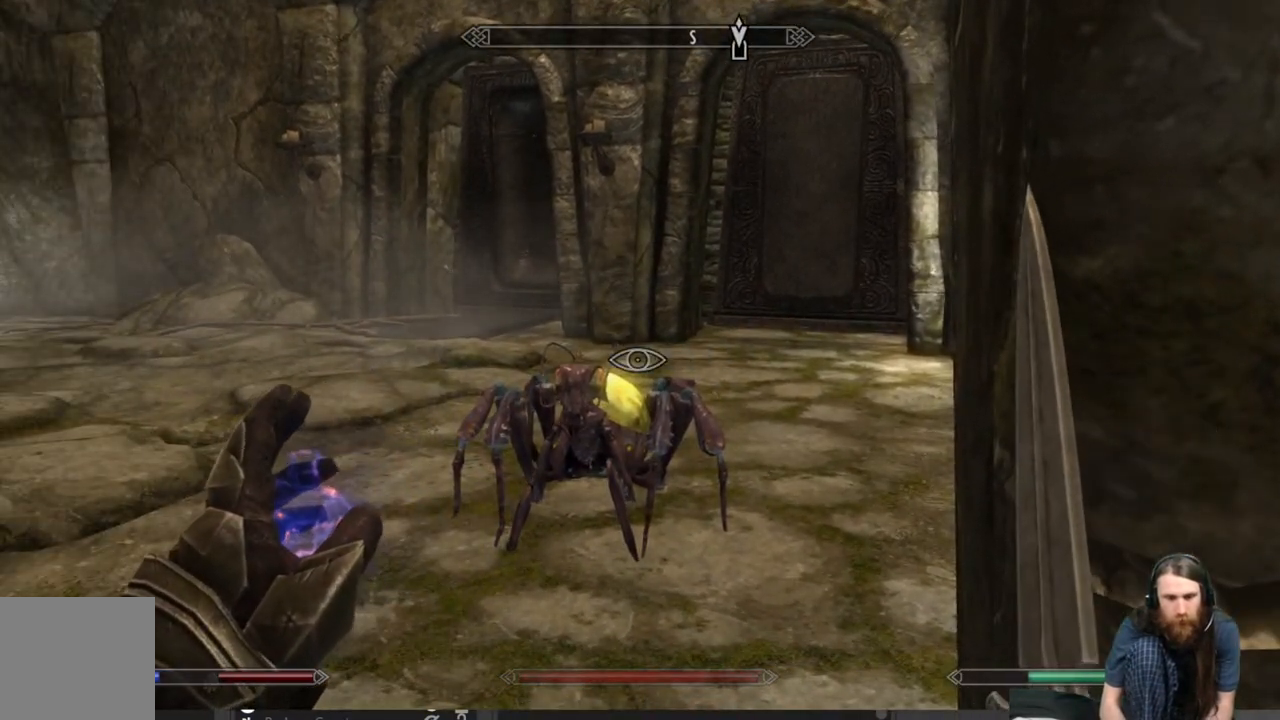
{"buttons": [], "left_stick": "center", "right_stick": "center", "events": [[267, "right_stick", "down"], [417, "right_stick", "center"]]}
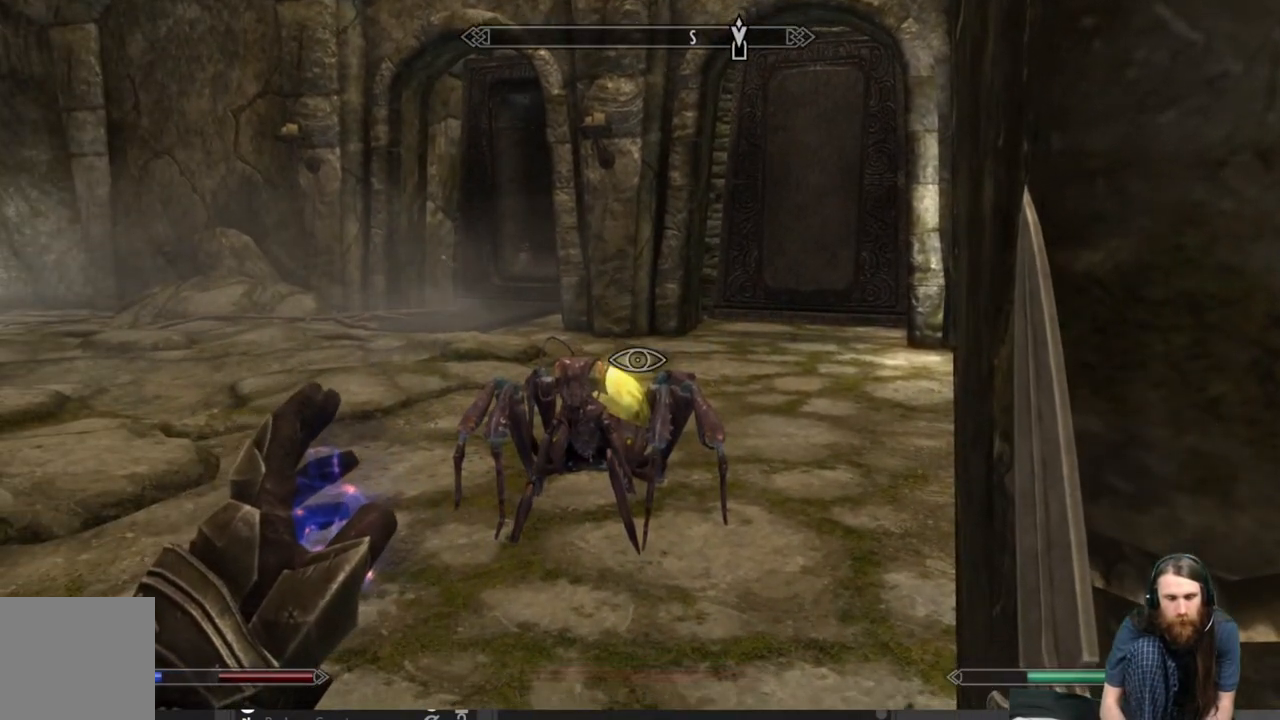
{"buttons": [], "left_stick": "center", "right_stick": "center", "events": [[333, "right_stick", "down"], [483, "right_stick", "center"]]}
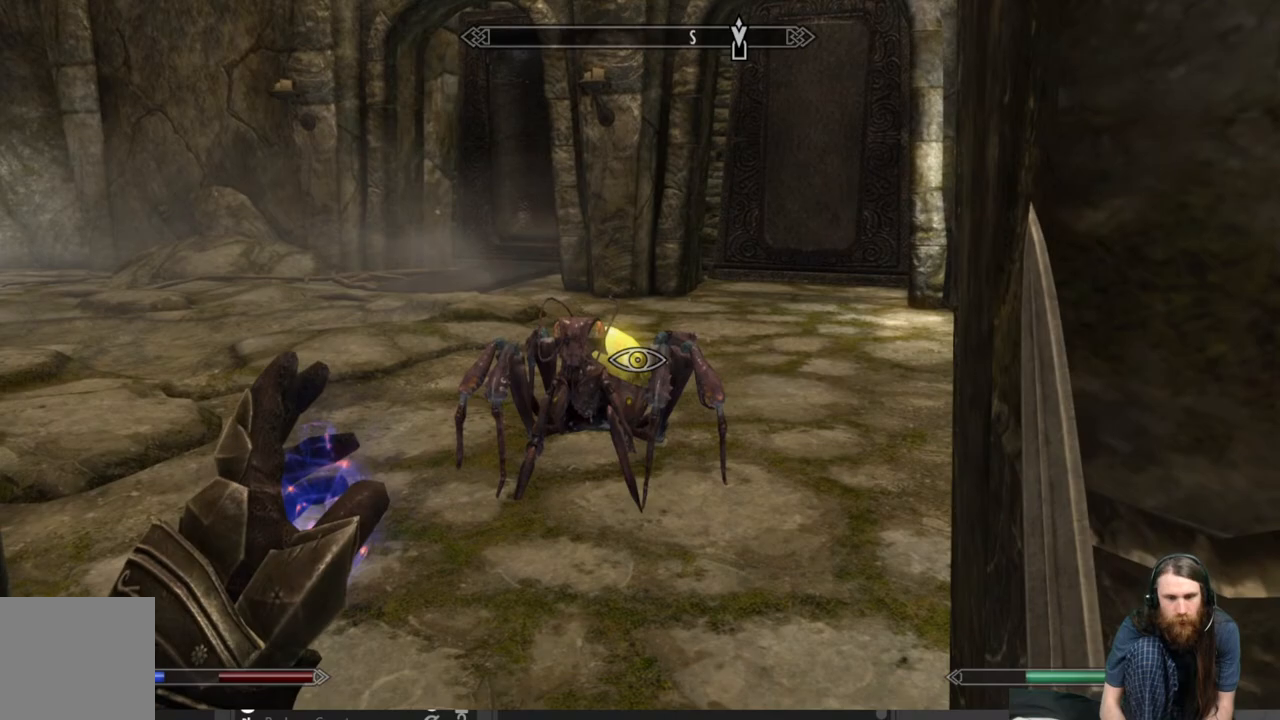
{"buttons": [], "left_stick": "center", "right_stick": "center", "events": [[333, "right_stick", "down"], [483, "right_stick", "center"]]}
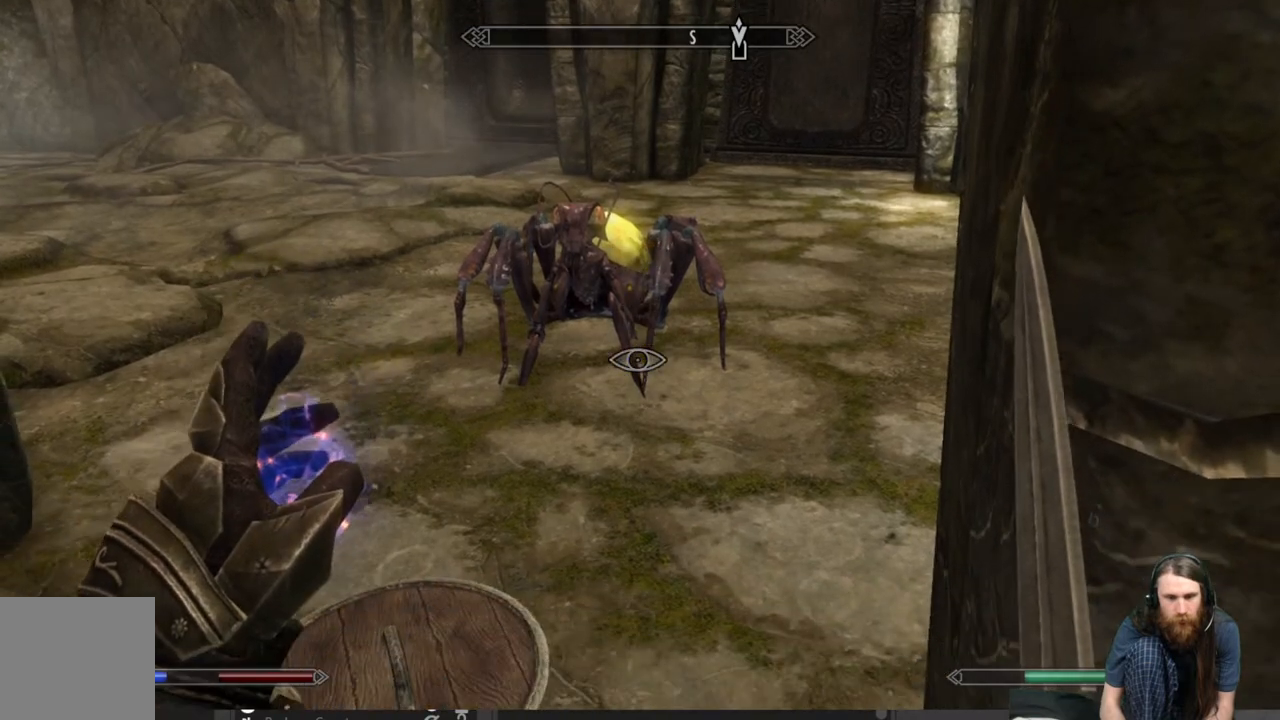
{"buttons": ["L2"], "left_stick": "center", "right_stick": "center", "events": [[217, "right_stick", "up"], [317, "L2", "down"], [400, "right_stick", "center"]]}
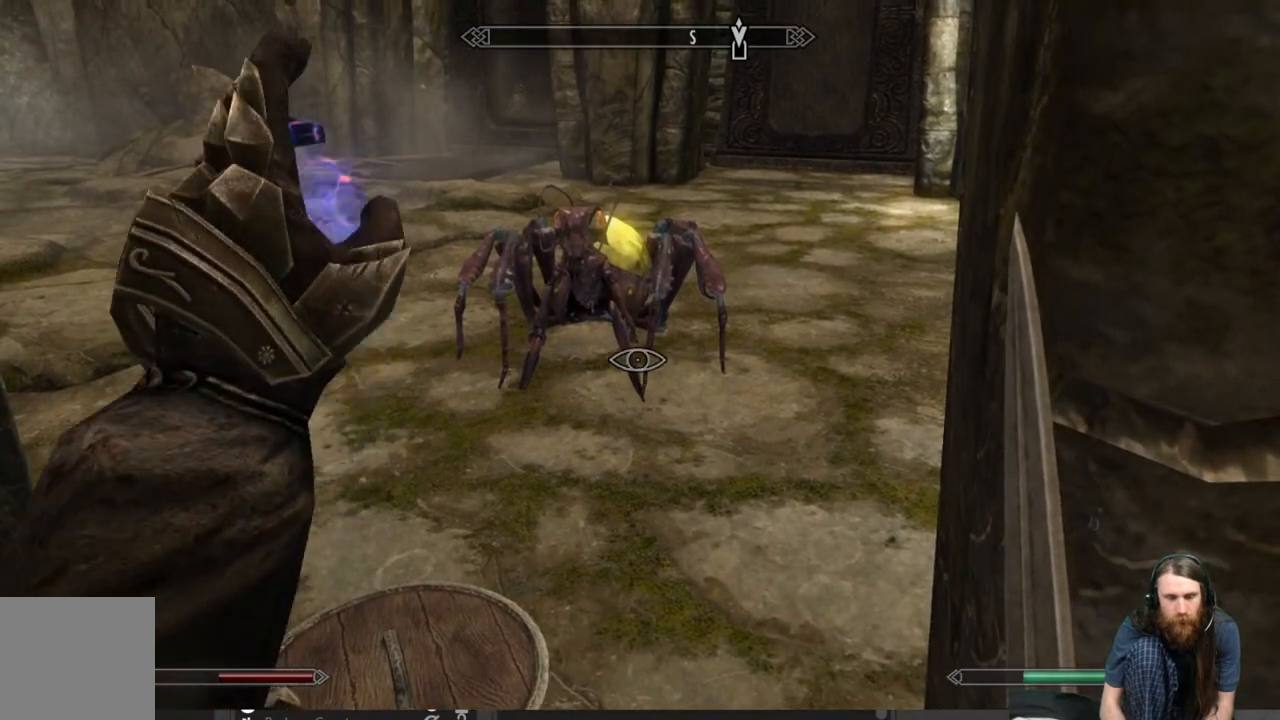
{"buttons": ["L2"], "left_stick": "center", "right_stick": "center", "events": []}
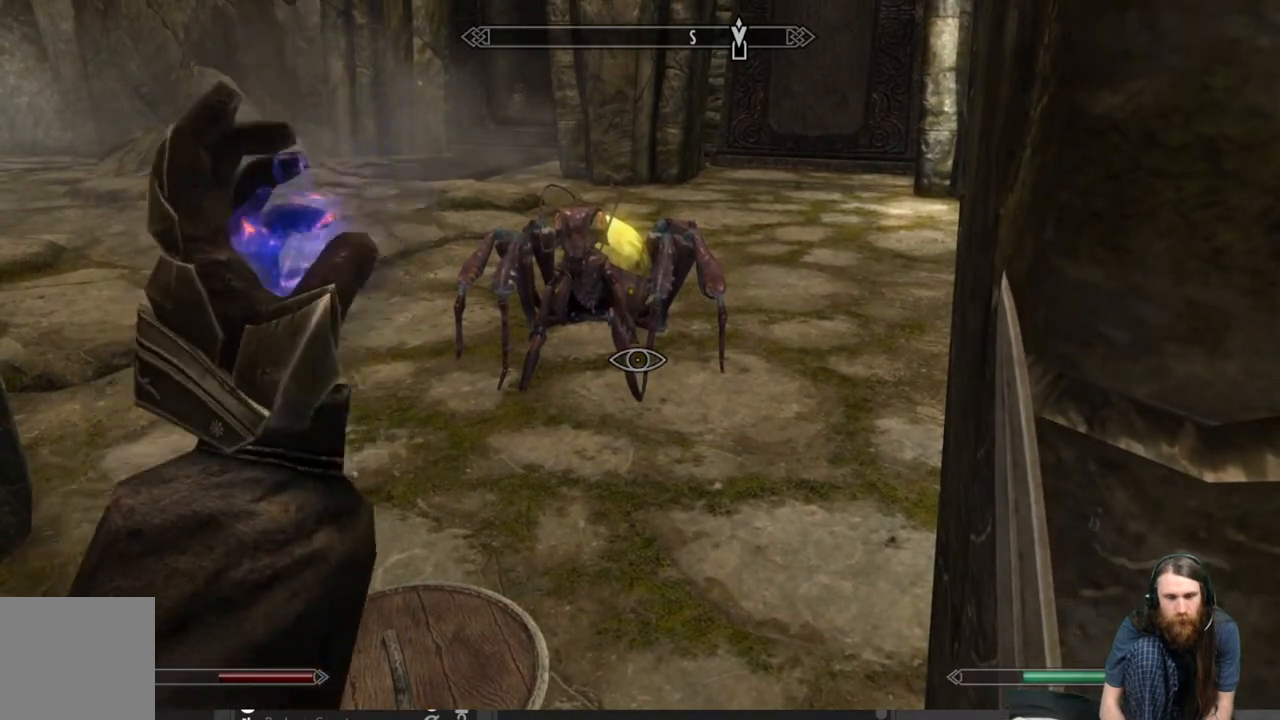
{"buttons": [], "left_stick": "center", "right_stick": "center", "events": [[233, "L2", "up"]]}
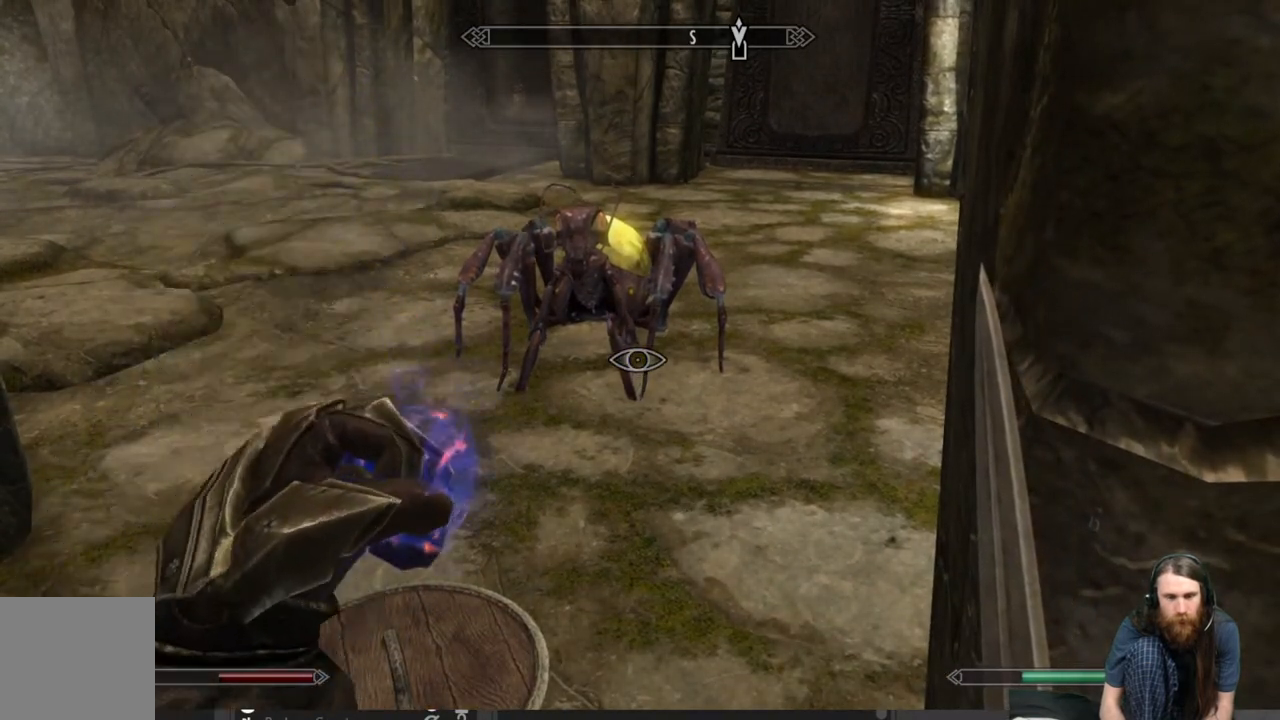
{"buttons": ["Y"], "left_stick": "center", "right_stick": "center", "events": [[83, "right_stick", "up"], [267, "right_stick", "center"], [483, "Y", "down"]]}
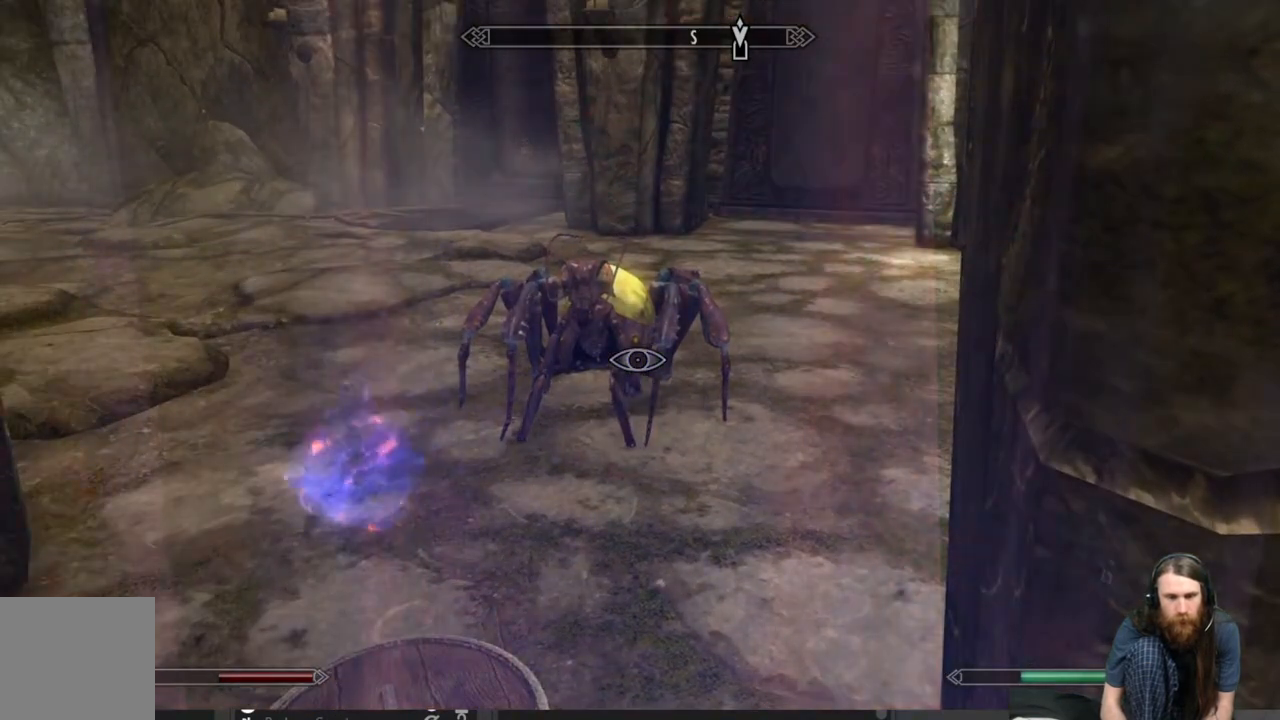
{"buttons": [], "left_stick": "center", "right_stick": "center", "events": [[150, "Y", "up"]]}
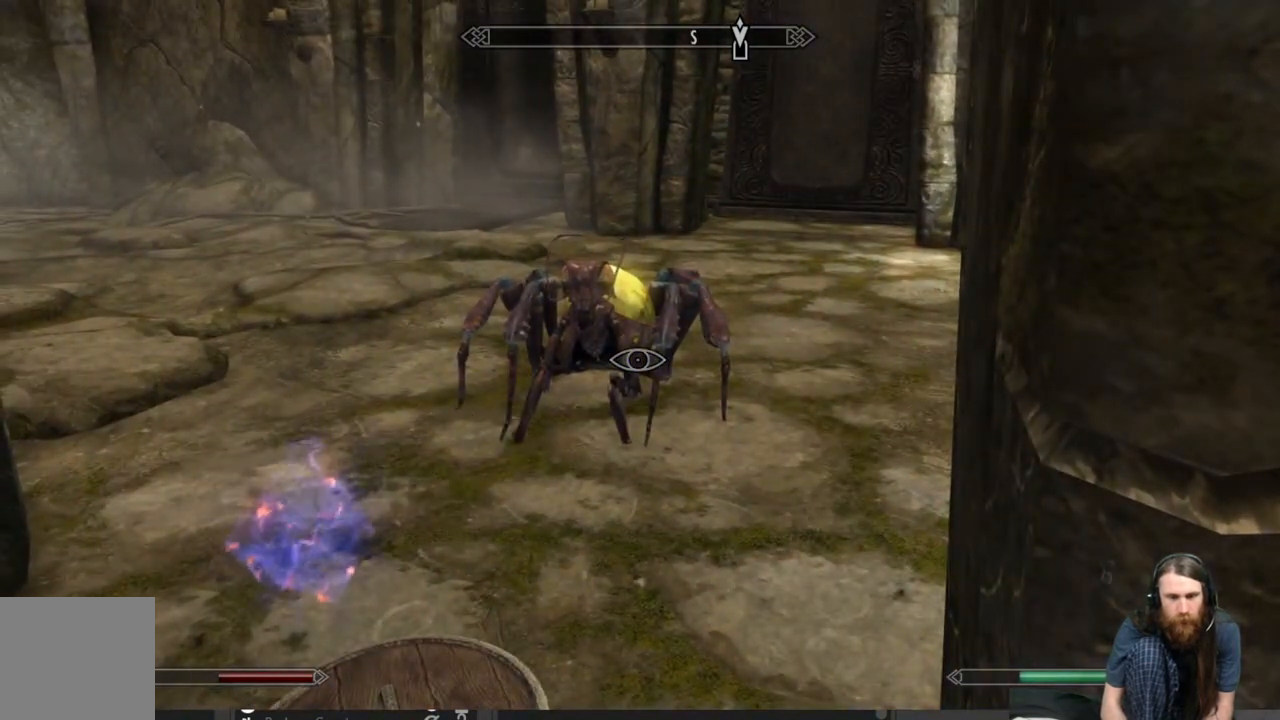
{"buttons": [], "left_stick": "up-left", "right_stick": "center", "events": [[450, "left_stick", "up-left"]]}
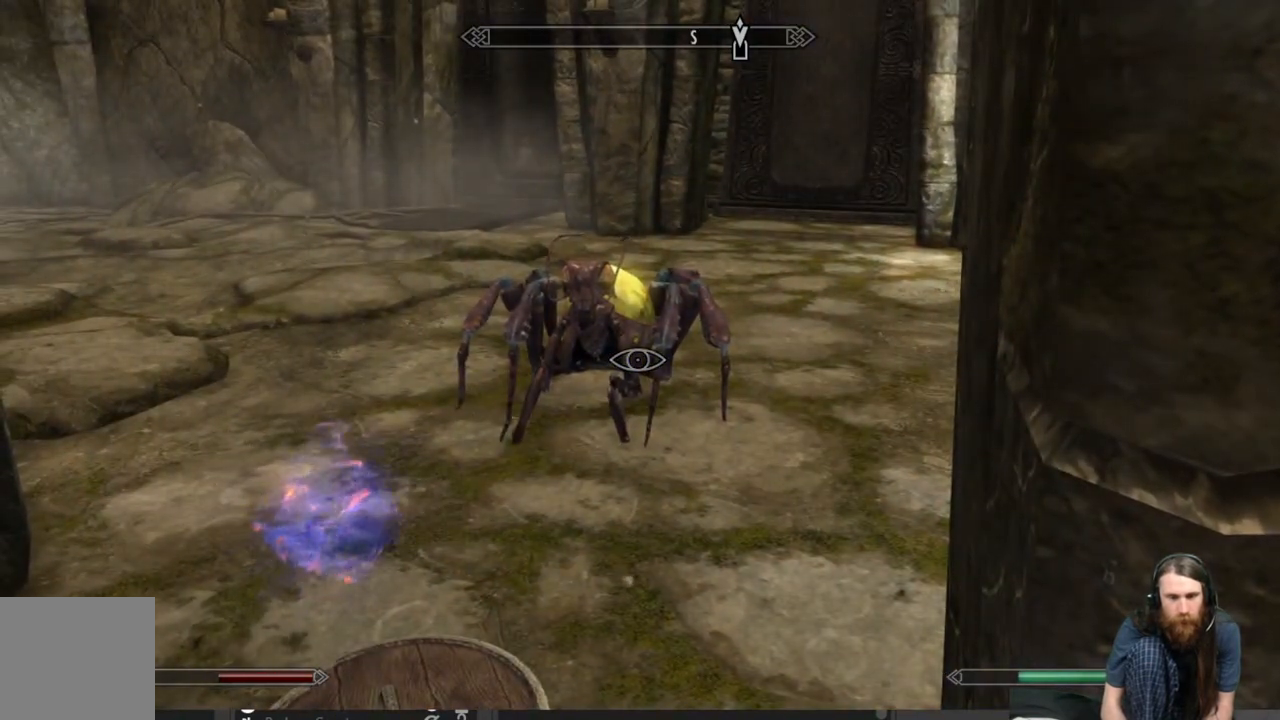
{"buttons": [], "left_stick": "up-left", "right_stick": "up-right", "events": [[133, "right_stick", "up-right"], [333, "right_stick", "right"], [450, "right_stick", "up-right"]]}
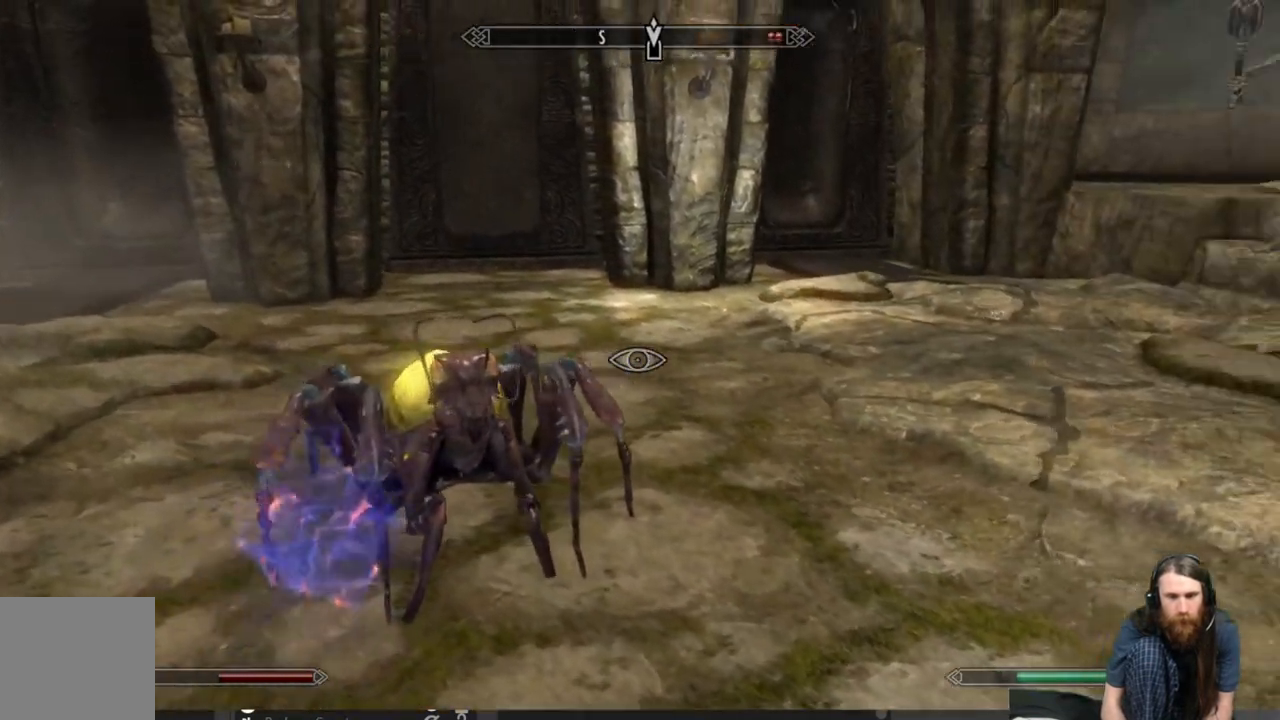
{"buttons": [], "left_stick": "down-left", "right_stick": "right", "events": [[100, "left_stick", "left"], [233, "right_stick", "center"], [367, "left_stick", "down-left"], [467, "right_stick", "right"]]}
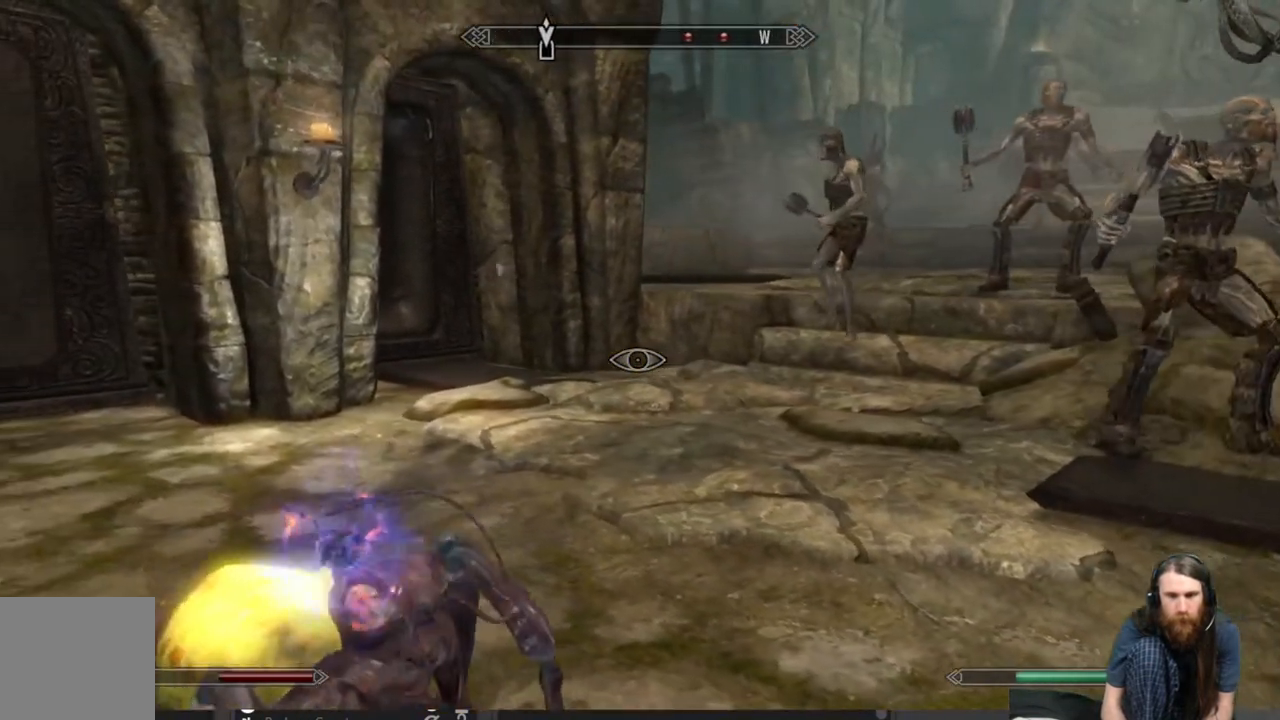
{"buttons": [], "left_stick": "down", "right_stick": "center", "events": [[150, "right_stick", "center"], [333, "right_stick", "right"], [500, "left_stick", "down"], [500, "right_stick", "center"]]}
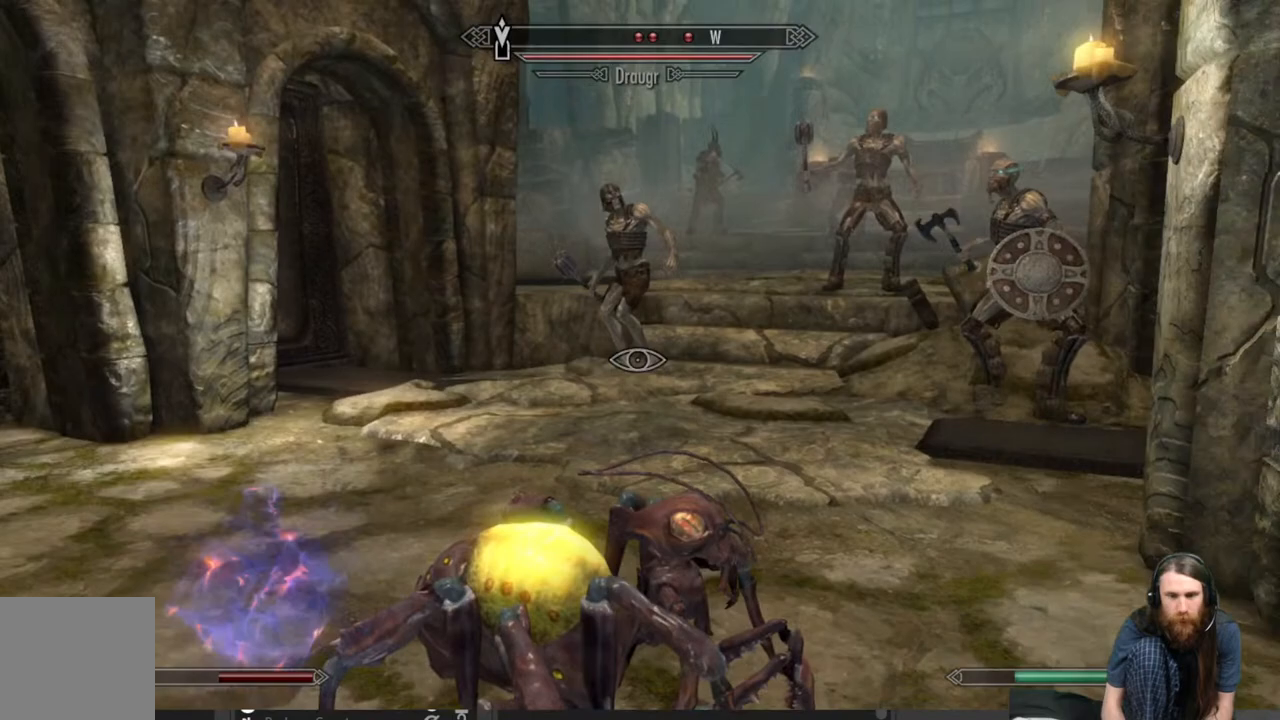
{"buttons": [], "left_stick": "down", "right_stick": "center", "events": []}